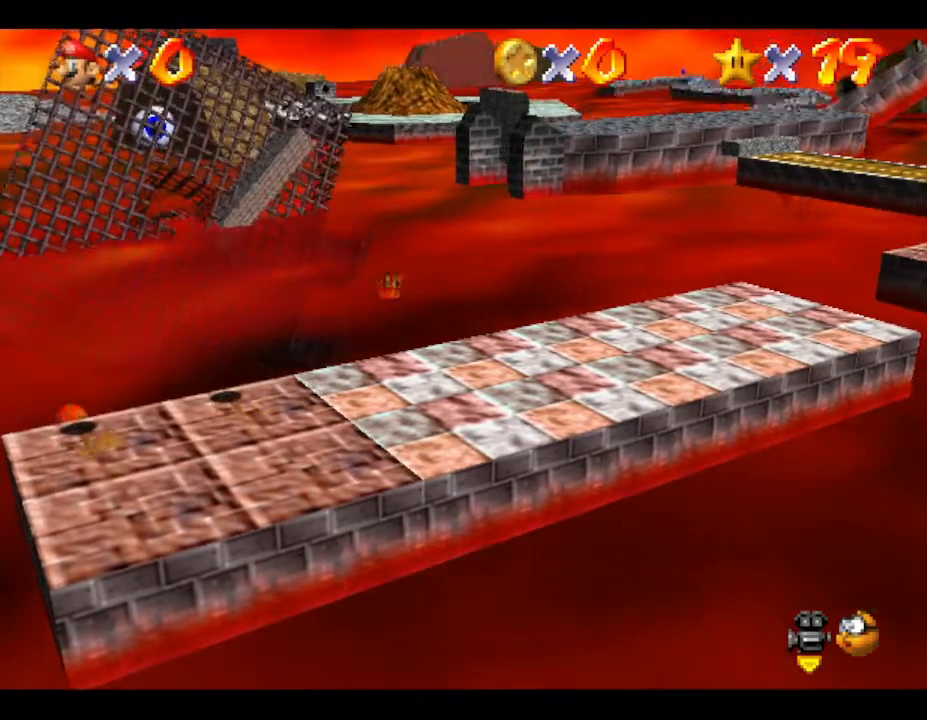
Gameplay with a controller (Nintendo layout); each line is a JSON object with the inputs held at the frame after it. "events" lists button and stick changes between this image and that frame as [ms after this image, input, new state], when the widget could be followed in between. Not read: L3 R3.
{"buttons": [], "left_stick": "right", "events": [[267, "left_stick", "right"]]}
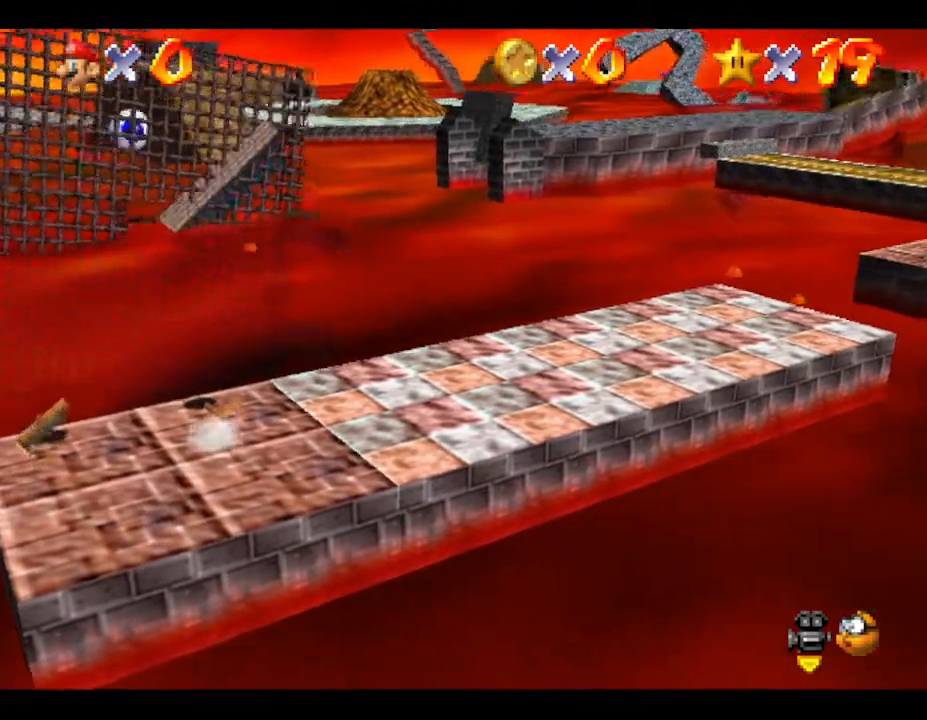
{"buttons": [], "left_stick": "right", "events": []}
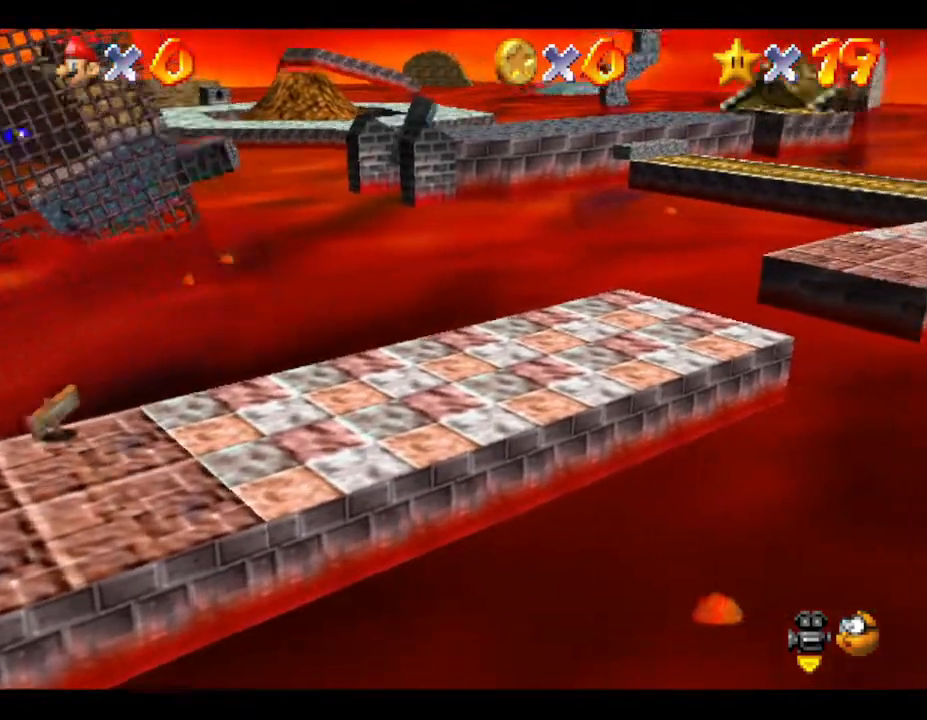
{"buttons": [], "left_stick": "up-right", "events": [[150, "left_stick", "up-right"]]}
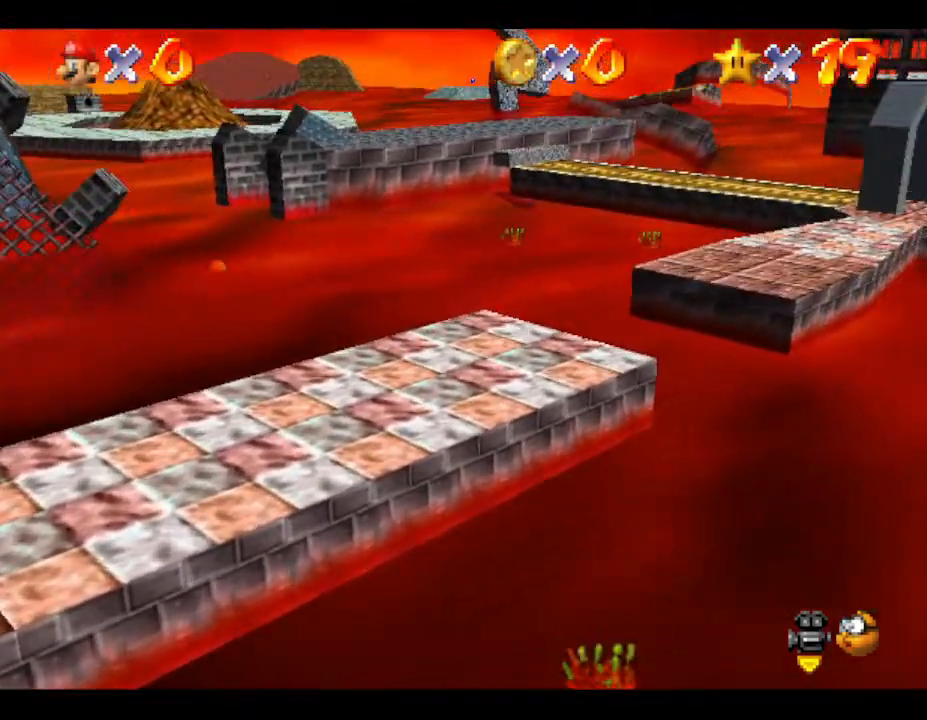
{"buttons": [], "left_stick": "up-right", "events": []}
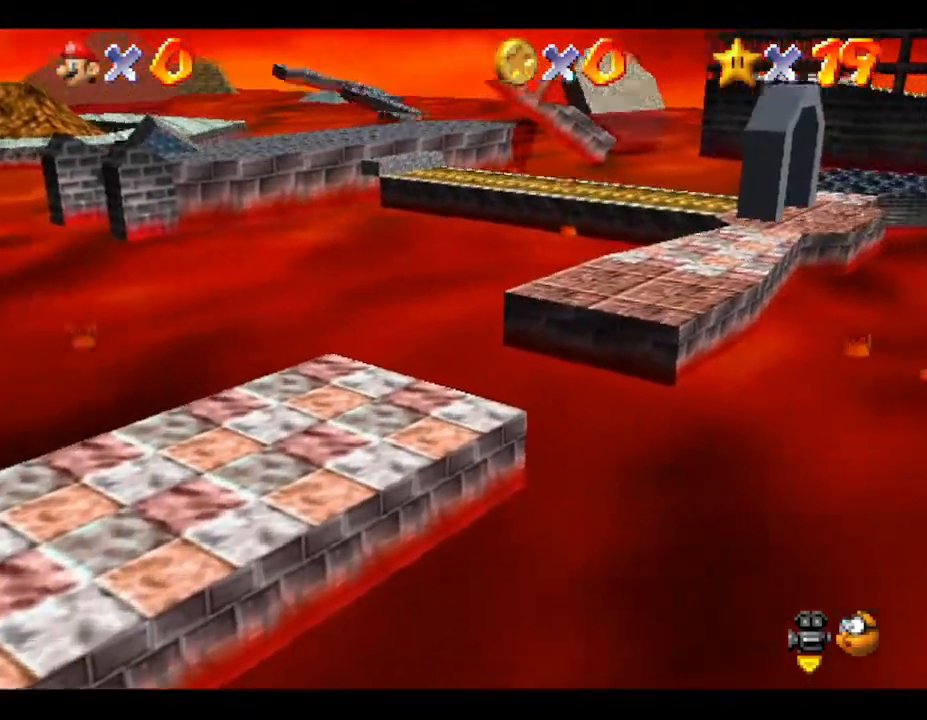
{"buttons": ["A"], "left_stick": "up-right", "events": [[150, "A", "down"]]}
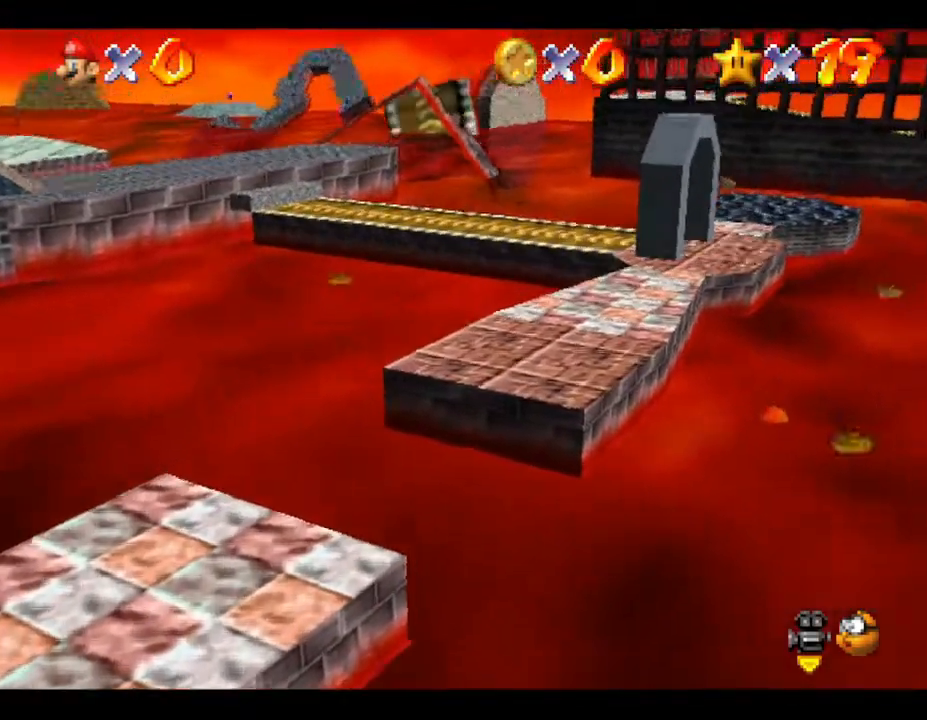
{"buttons": [], "left_stick": "up-right", "events": [[250, "B", "down"], [400, "B", "up"], [433, "A", "up"]]}
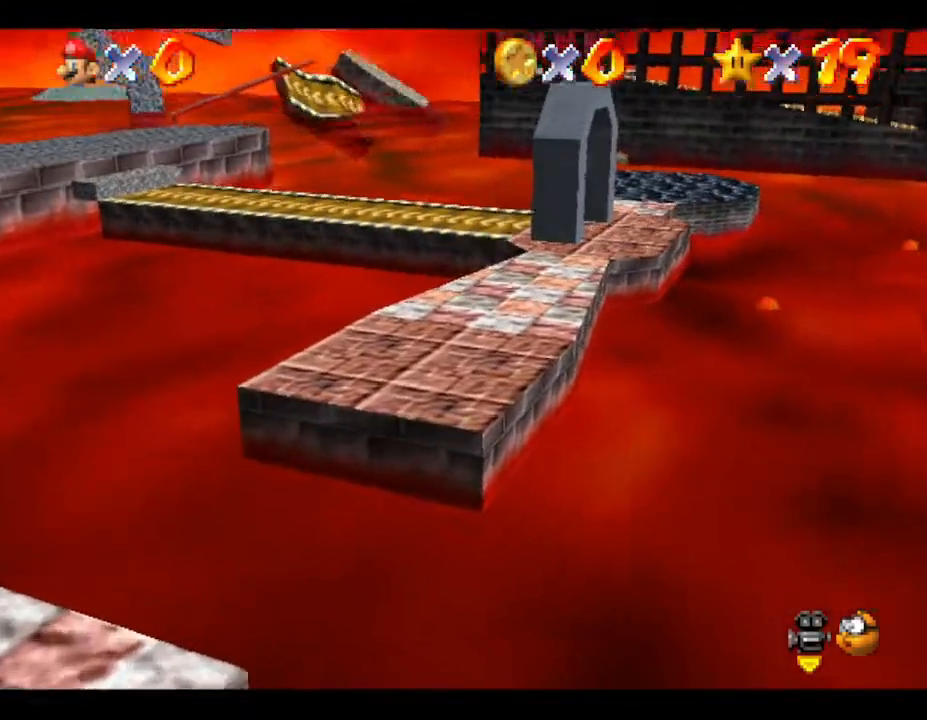
{"buttons": [], "left_stick": "up-right", "events": [[200, "A", "down"], [383, "A", "up"]]}
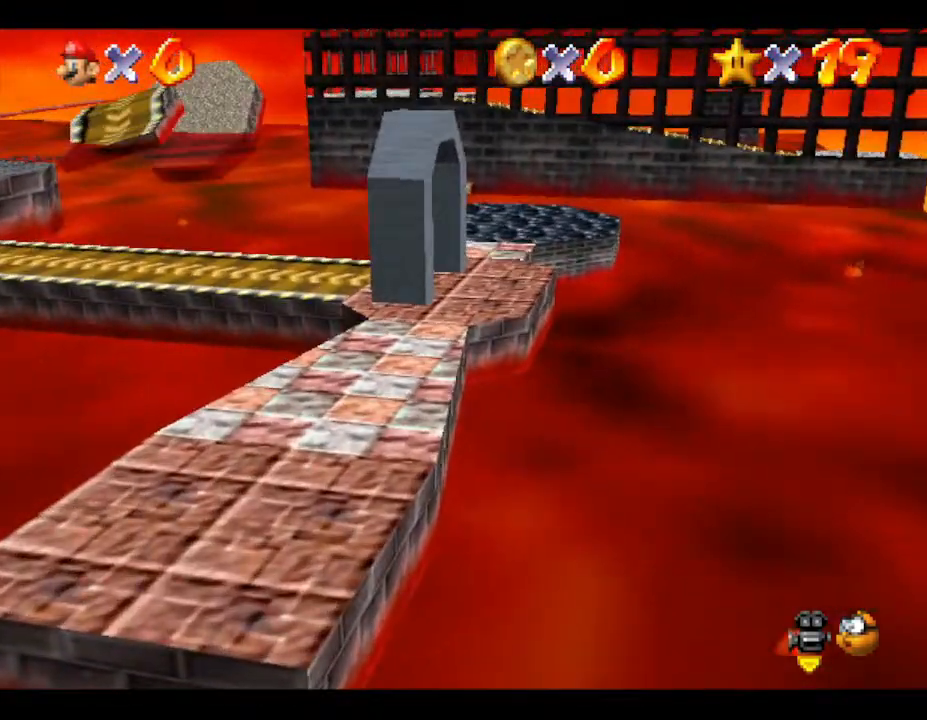
{"buttons": [], "left_stick": "up", "events": [[117, "left_stick", "up"], [350, "left_stick", "up-right"], [500, "left_stick", "up"]]}
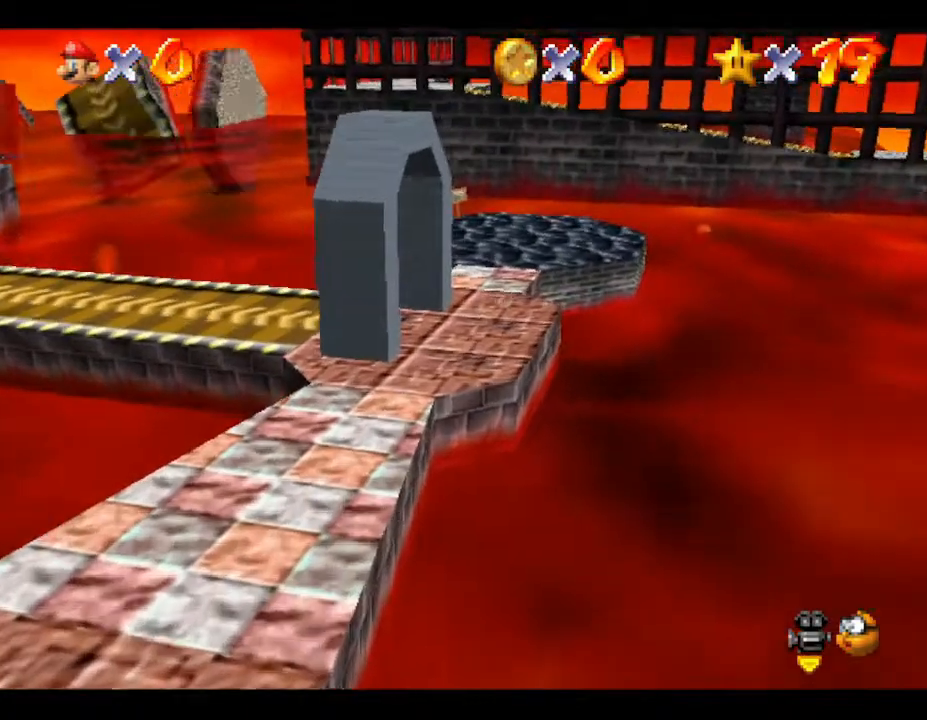
{"buttons": [], "left_stick": "up", "events": [[133, "left_stick", "up-right"], [483, "left_stick", "up"]]}
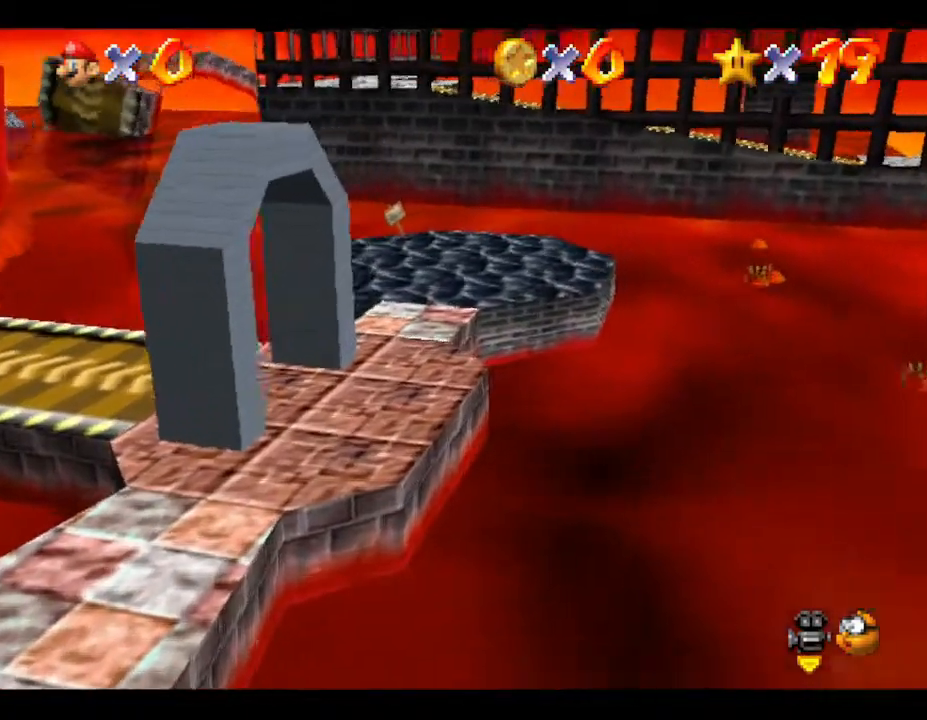
{"buttons": [], "left_stick": "up-left", "events": [[133, "left_stick", "up-left"]]}
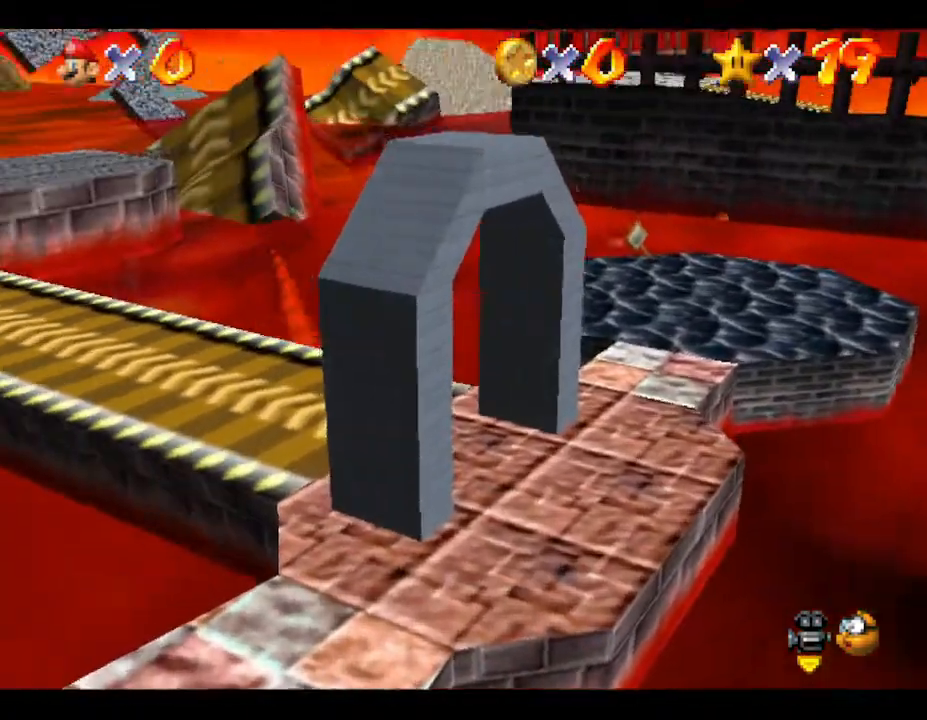
{"buttons": [], "left_stick": "up-left", "events": []}
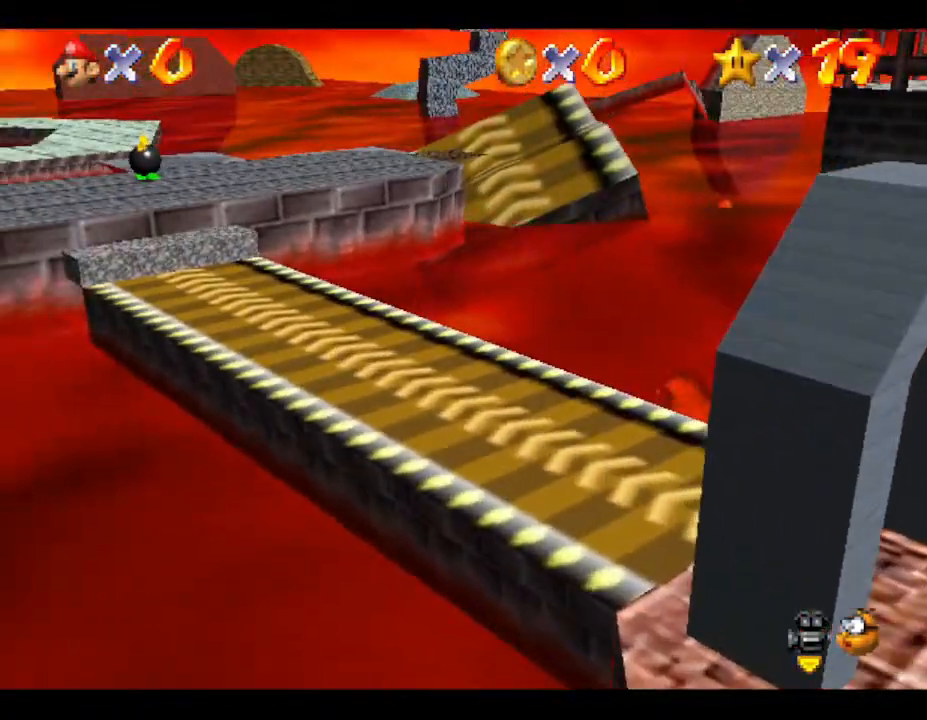
{"buttons": [], "left_stick": "up-left", "events": []}
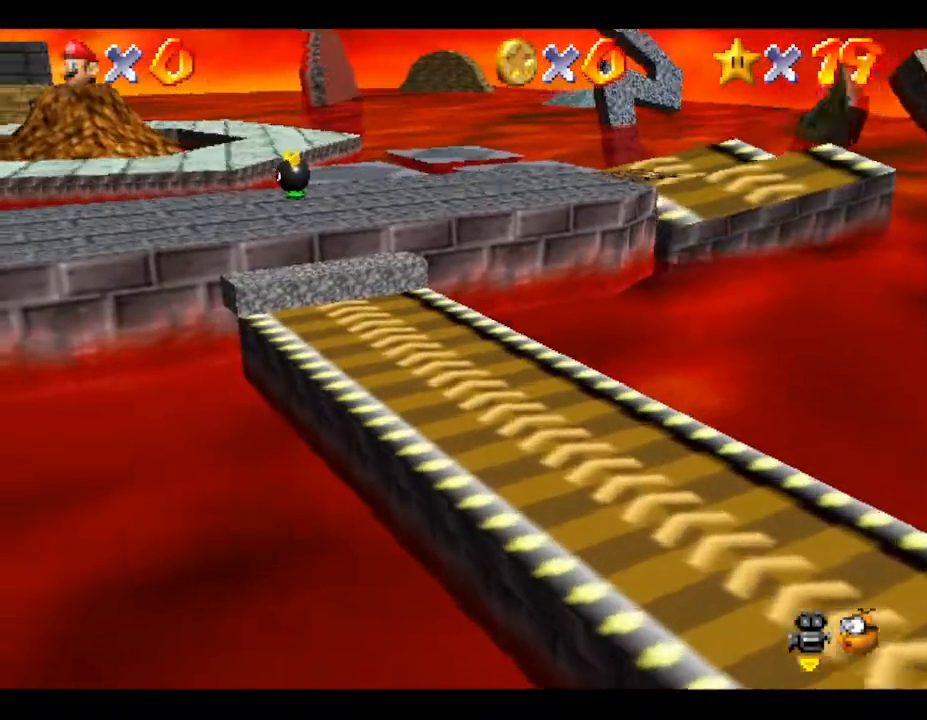
{"buttons": [], "left_stick": "up", "events": [[467, "left_stick", "up"]]}
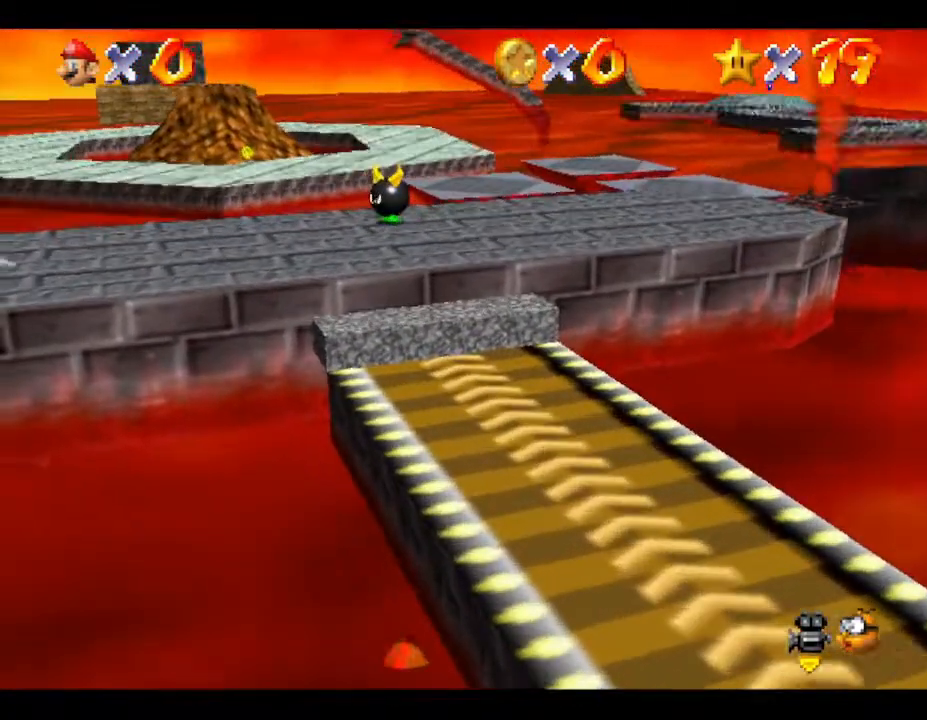
{"buttons": ["A"], "left_stick": "up", "events": [[233, "A", "down"]]}
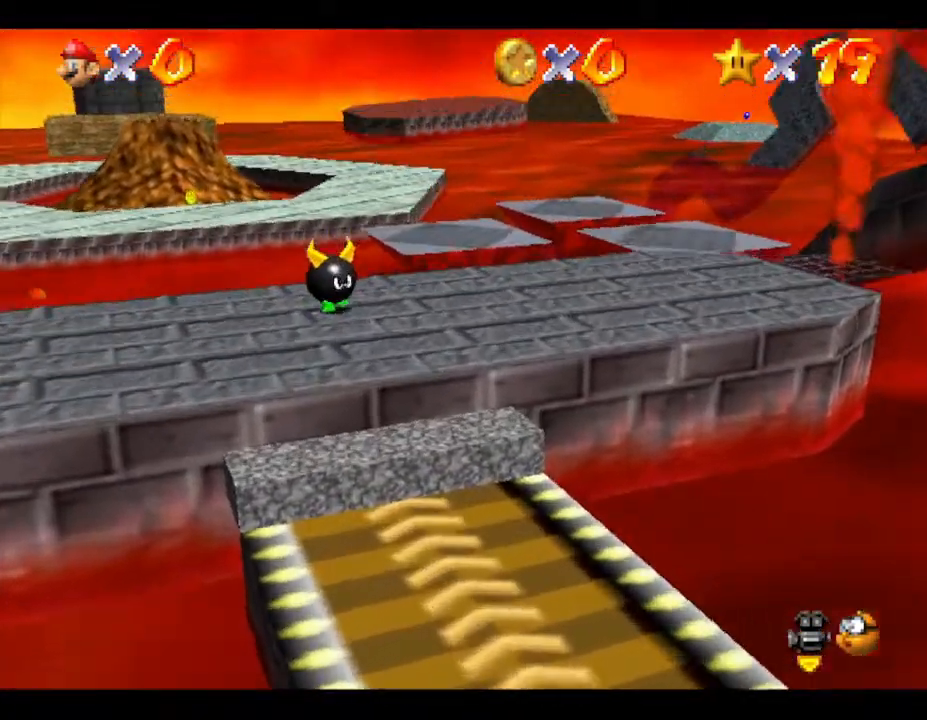
{"buttons": [], "left_stick": "right", "events": [[17, "left_stick", "up-right"], [167, "A", "up"], [167, "left_stick", "right"]]}
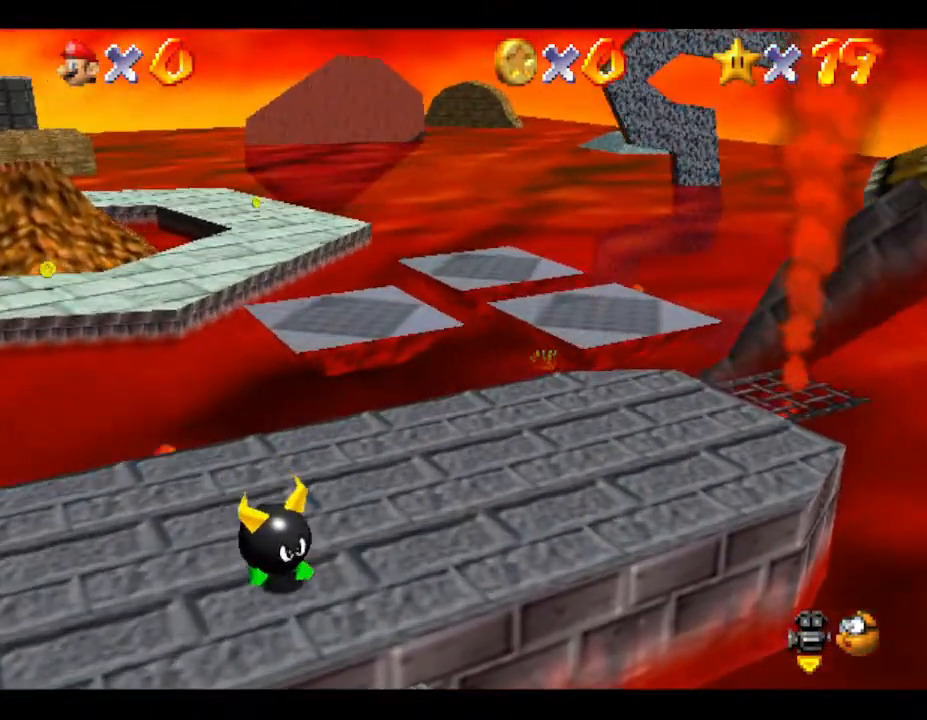
{"buttons": [], "left_stick": "down", "events": [[17, "left_stick", "down-right"], [133, "left_stick", "down"]]}
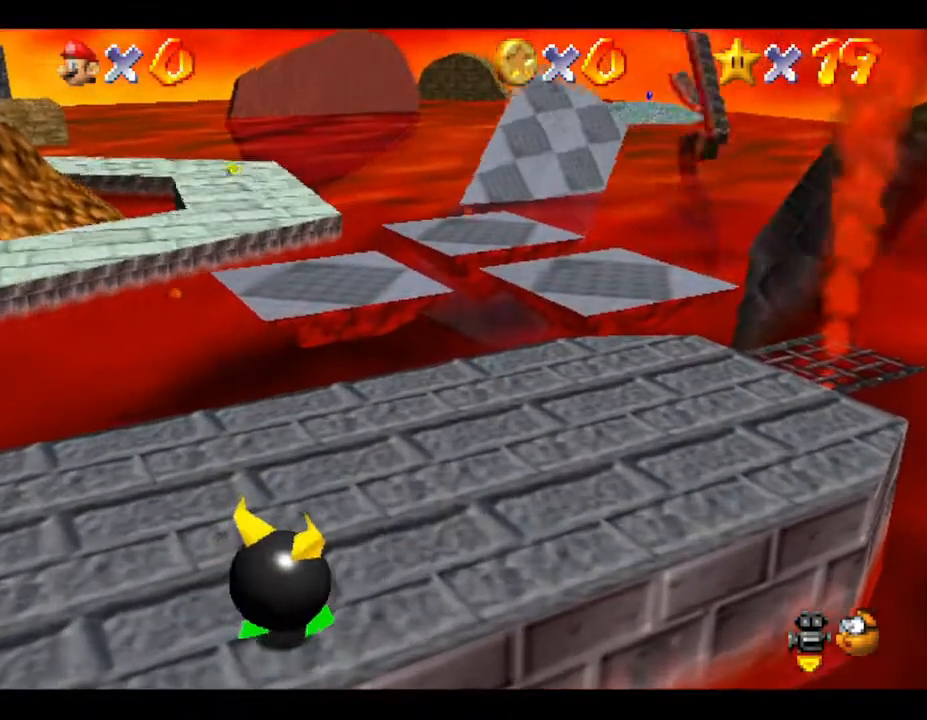
{"buttons": [], "left_stick": "down-right", "events": [[67, "left_stick", "center"], [333, "left_stick", "down-right"]]}
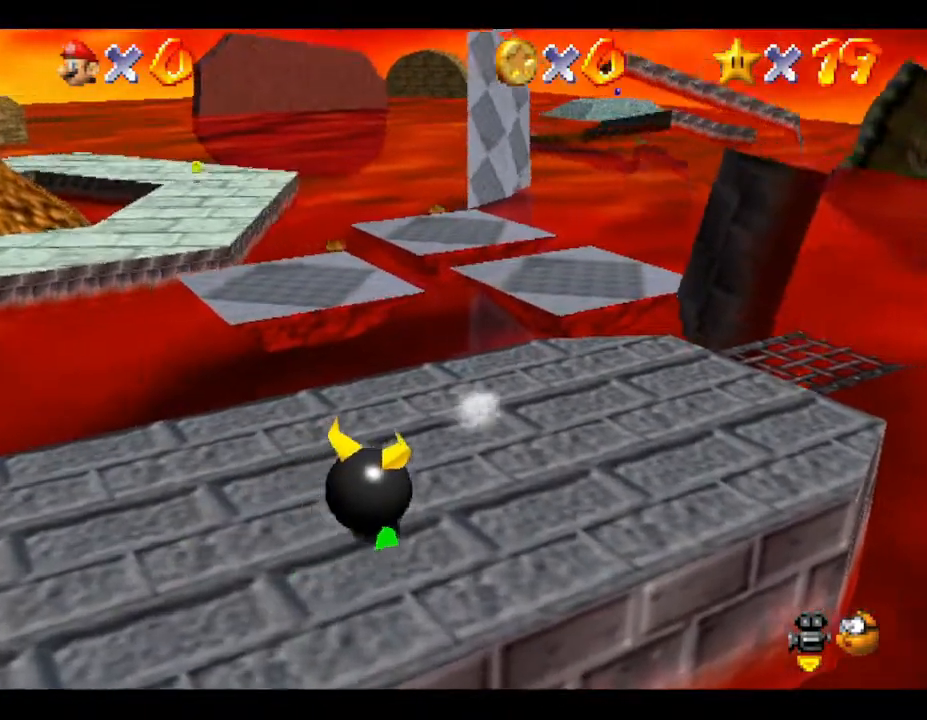
{"buttons": [], "left_stick": "up-right", "events": [[50, "left_stick", "center"], [267, "left_stick", "right"], [450, "left_stick", "up-right"]]}